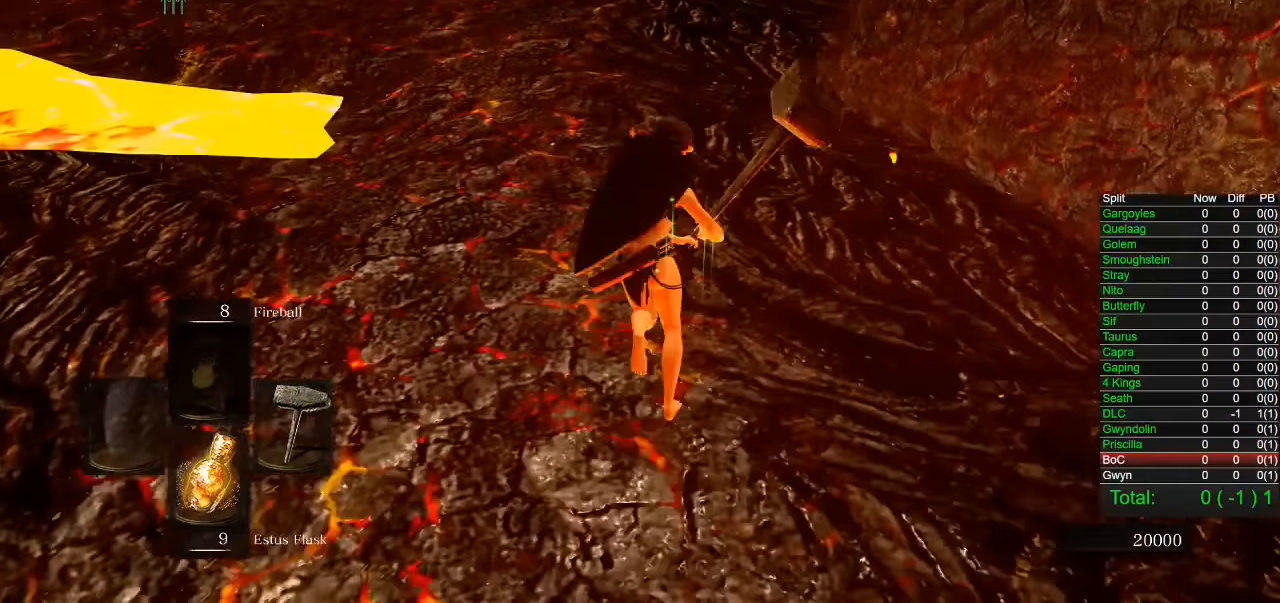
Gameplay with a controller (PlayStation layout); each line is a JSON object with the inputs held at the frame after it (dt_ms = milliseconds from this image to that frame). "button_events" lists button changes between this image and that frame as [ms after this image, input, new state], when the widget could be followed in between (sticks are given only as held states). Not read: R1.
{"dt_ms": 500, "buttons": ["CIRCLE"], "left_stick": "up", "right_stick": "center", "button_events": []}
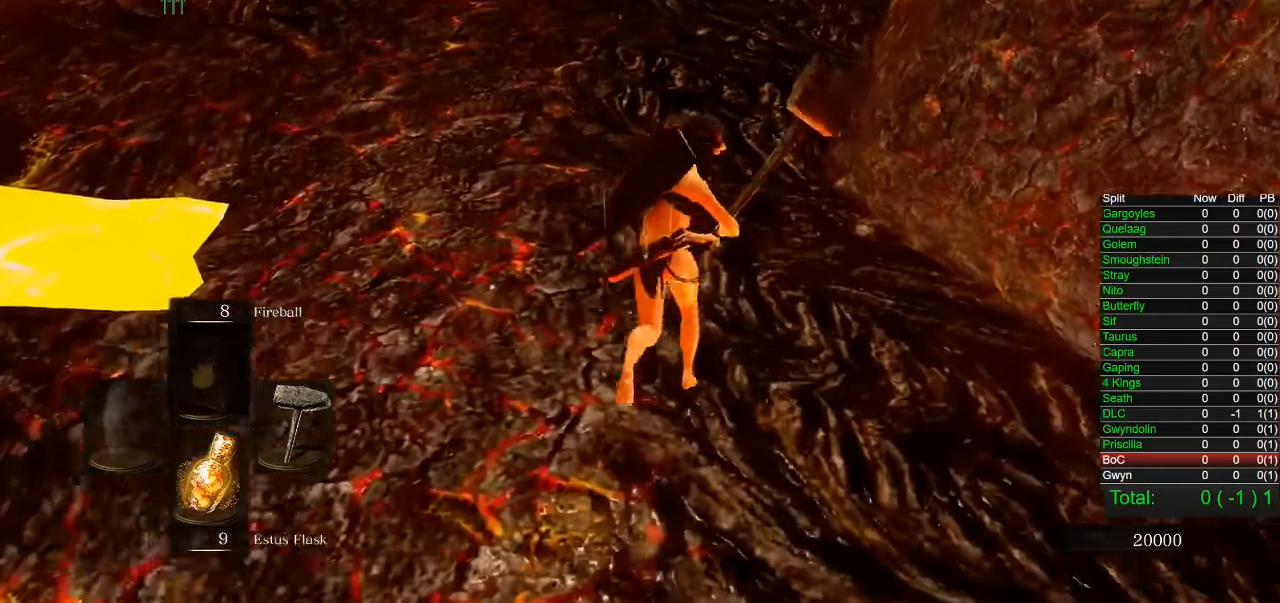
{"dt_ms": 500, "buttons": ["CIRCLE"], "left_stick": "up", "right_stick": "center", "button_events": []}
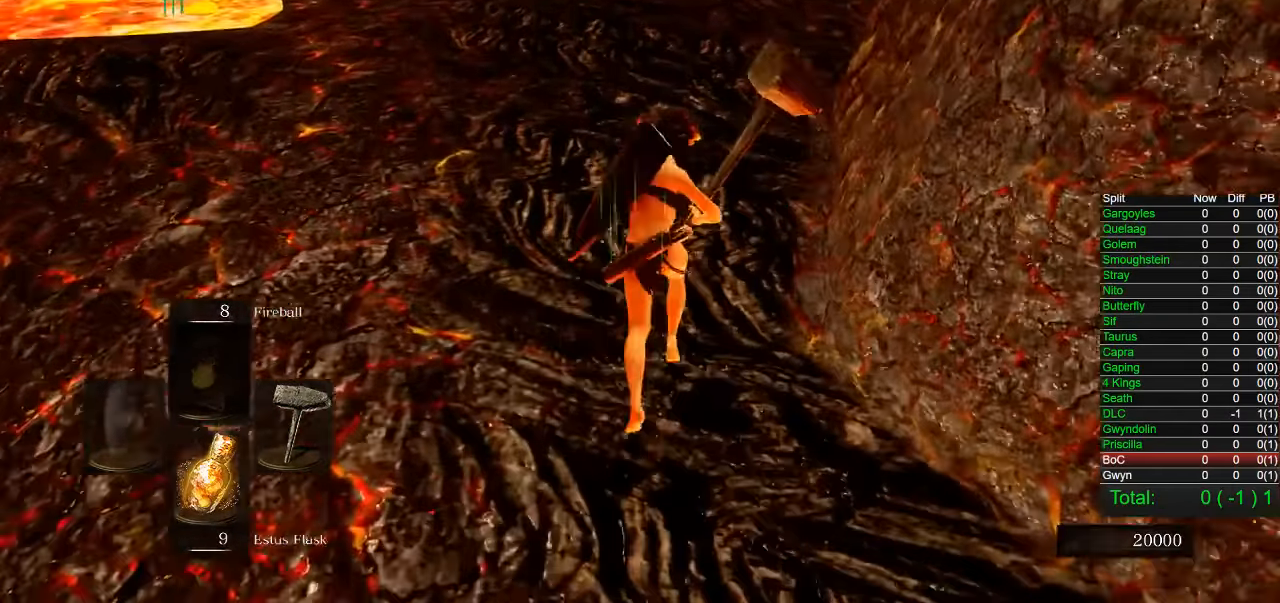
{"dt_ms": 500, "buttons": ["CIRCLE"], "left_stick": "up", "right_stick": "down-left", "button_events": []}
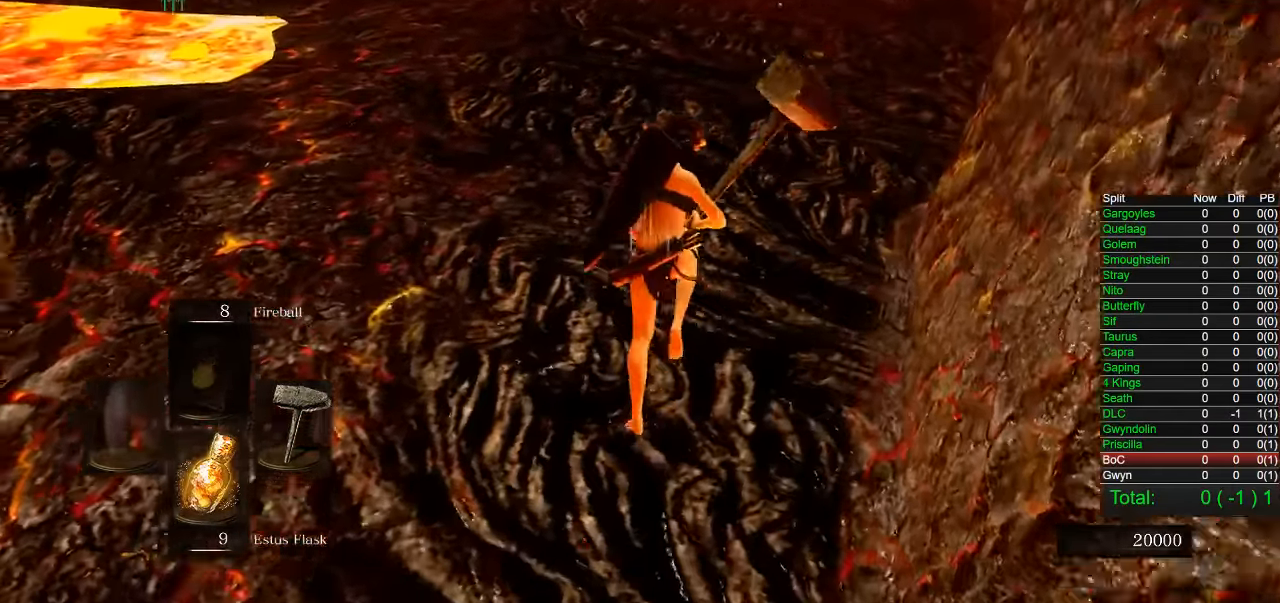
{"dt_ms": 500, "buttons": ["CIRCLE"], "left_stick": "up", "right_stick": "center", "button_events": []}
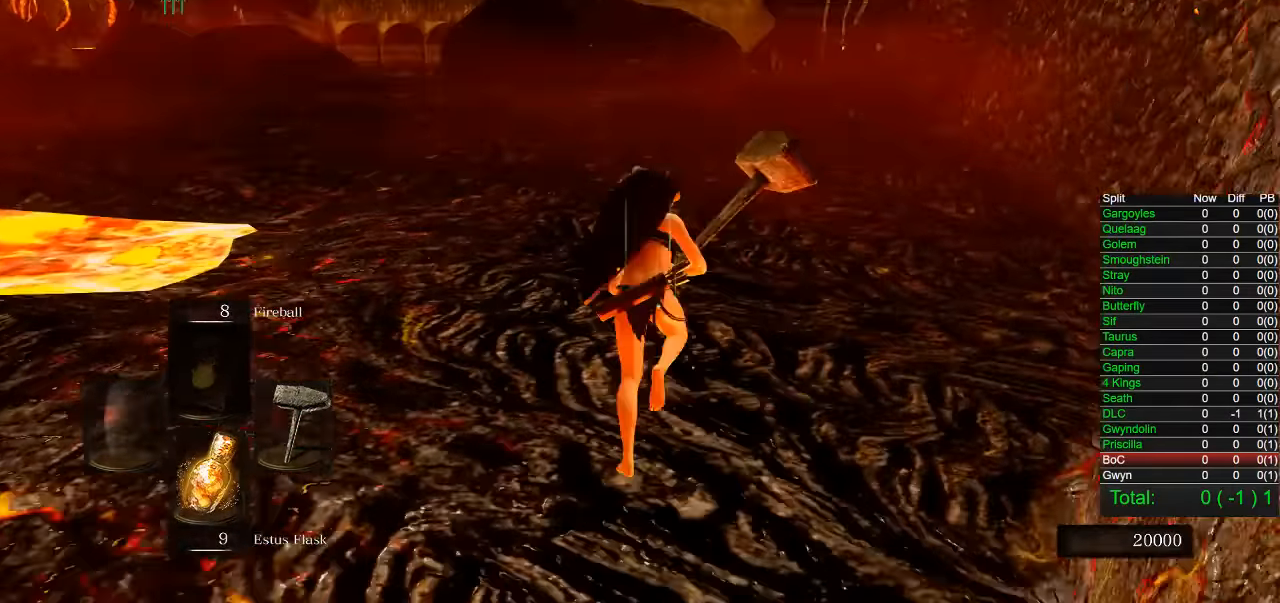
{"dt_ms": 500, "buttons": ["CIRCLE"], "left_stick": "up", "right_stick": "center", "button_events": []}
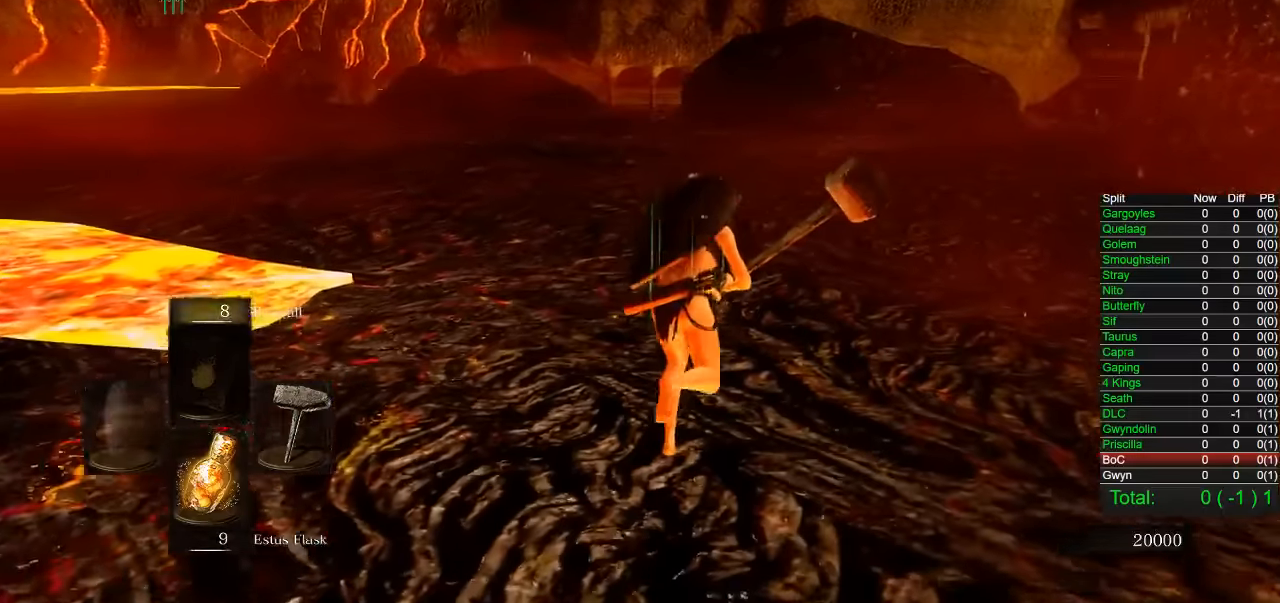
{"dt_ms": 500, "buttons": ["CIRCLE"], "left_stick": "up", "right_stick": "center", "button_events": []}
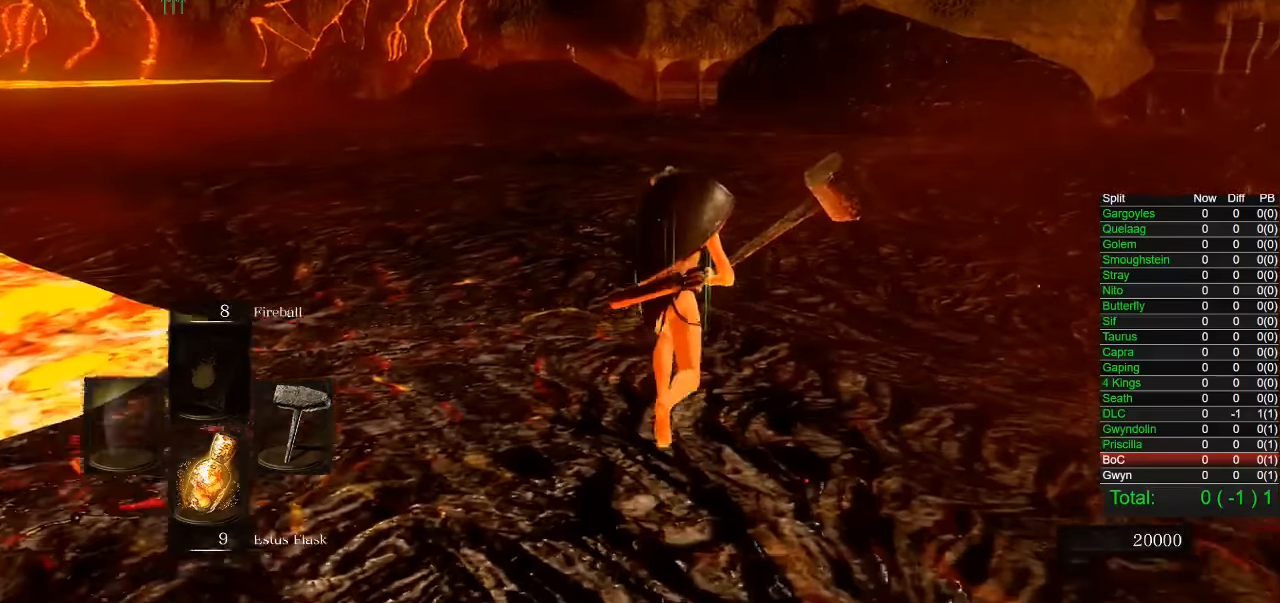
{"dt_ms": 500, "buttons": [], "left_stick": "up", "right_stick": "center", "button_events": [[450, "CIRCLE", "up"]]}
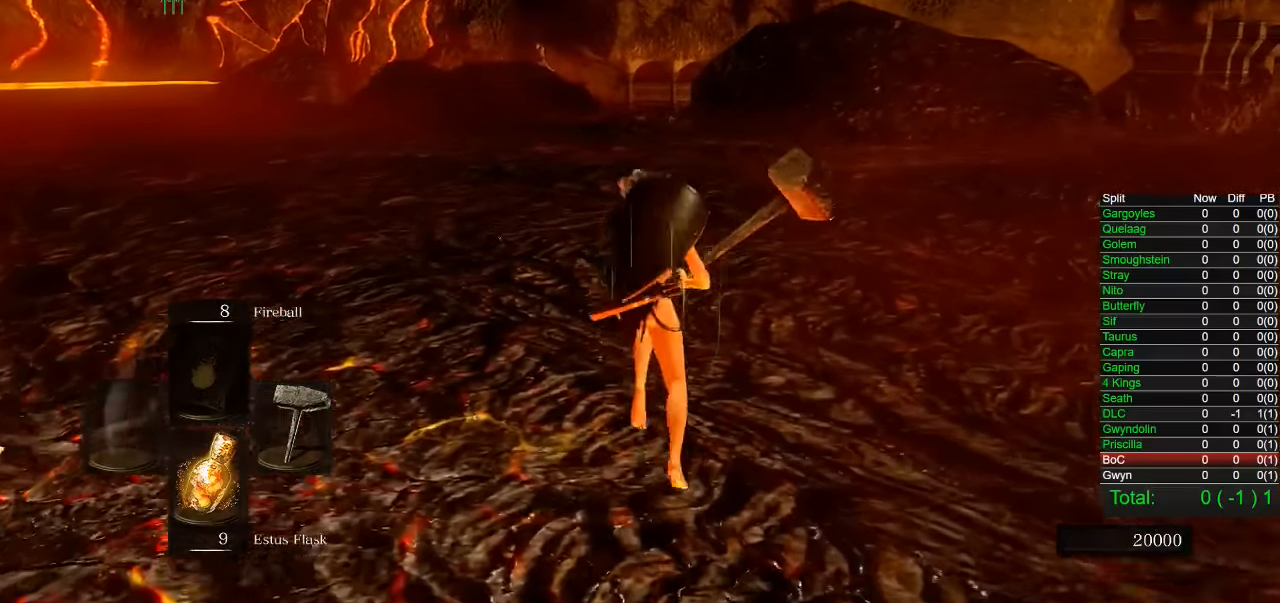
{"dt_ms": 500, "buttons": ["CIRCLE"], "left_stick": "up", "right_stick": "center", "button_events": [[317, "CIRCLE", "down"]]}
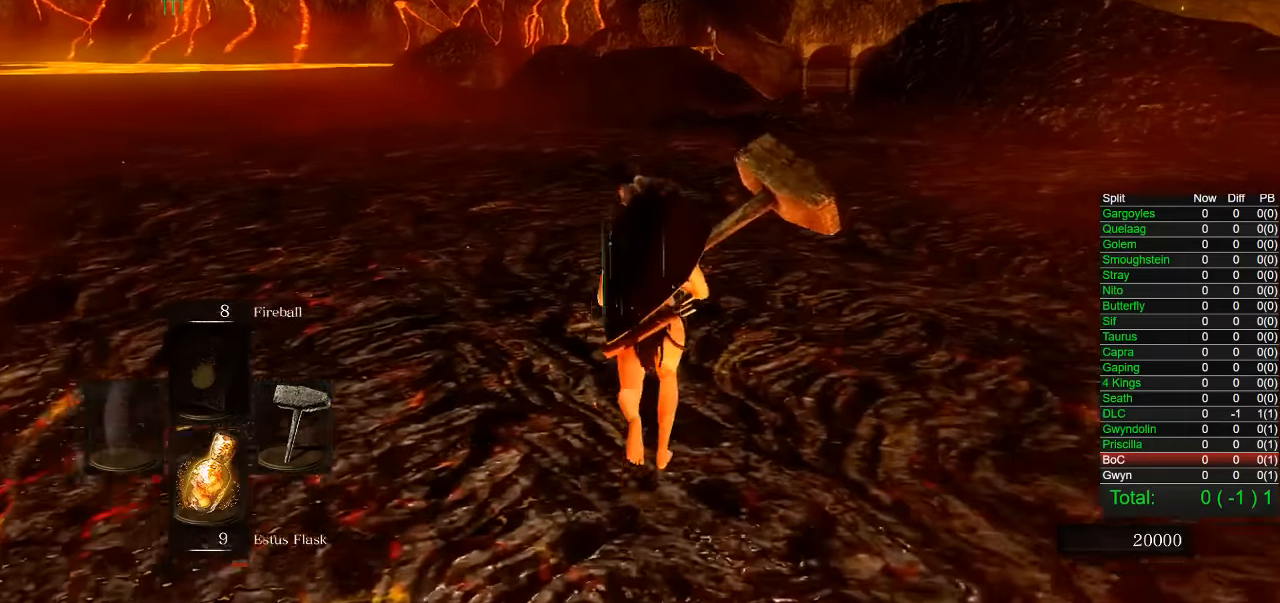
{"dt_ms": 500, "buttons": ["CIRCLE"], "left_stick": "up", "right_stick": "center", "button_events": []}
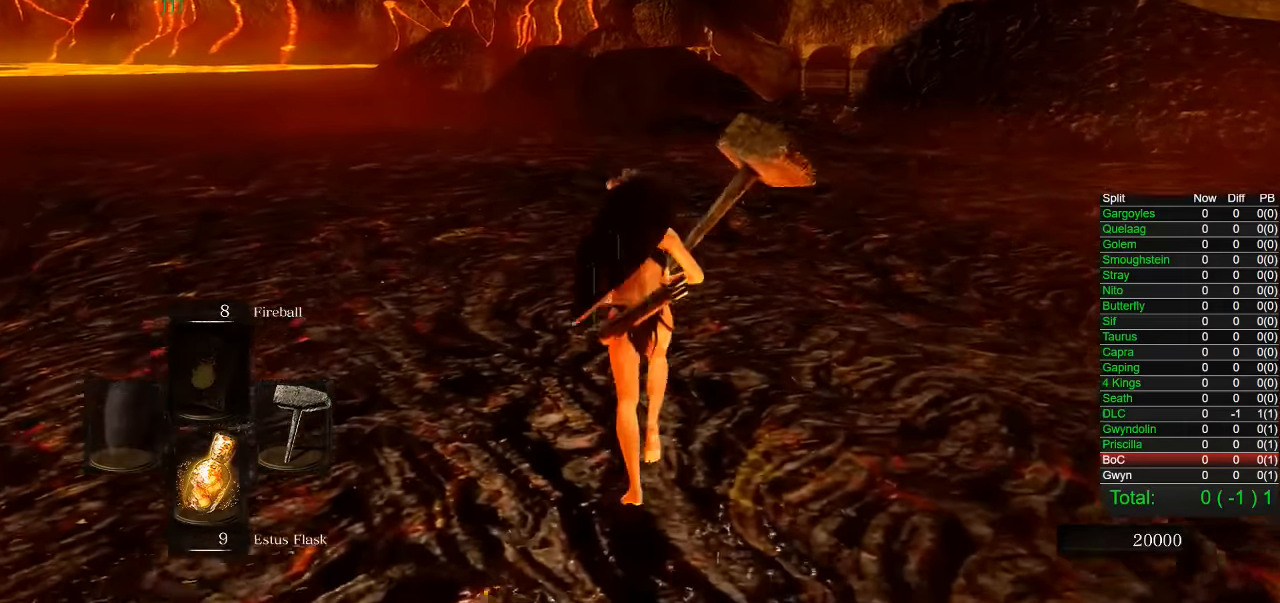
{"dt_ms": 500, "buttons": ["CIRCLE"], "left_stick": "up", "right_stick": "center", "button_events": []}
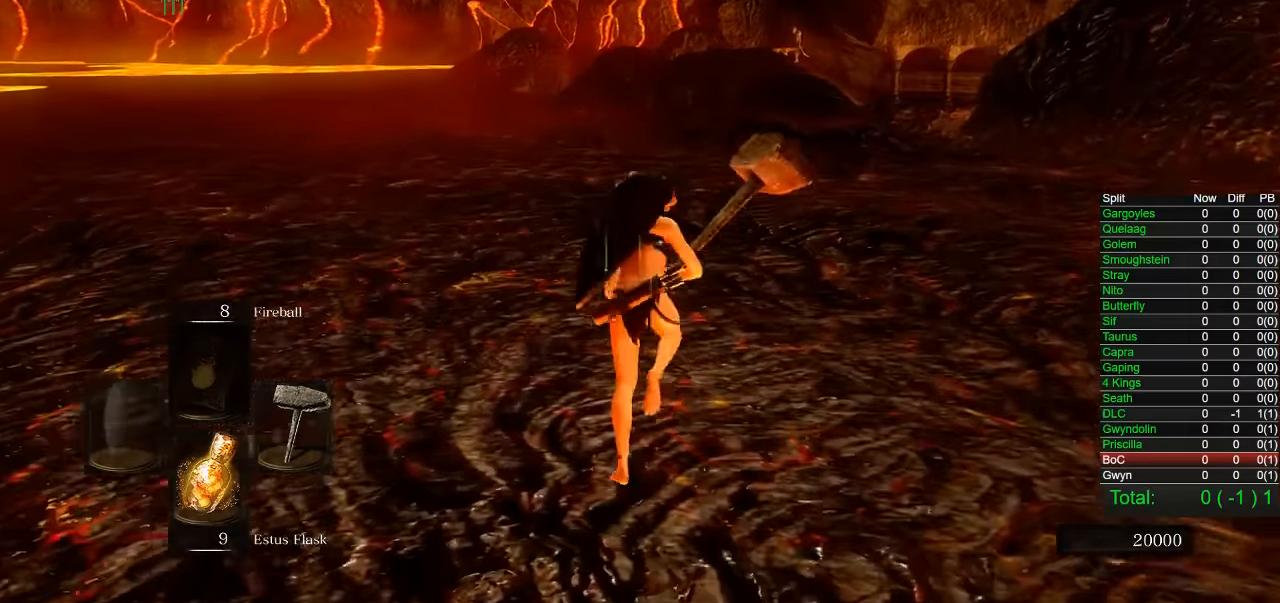
{"dt_ms": 1000, "buttons": ["CIRCLE"], "left_stick": "up", "right_stick": "center", "button_events": [[200, "CIRCLE", "up"], [533, "CIRCLE", "down"]]}
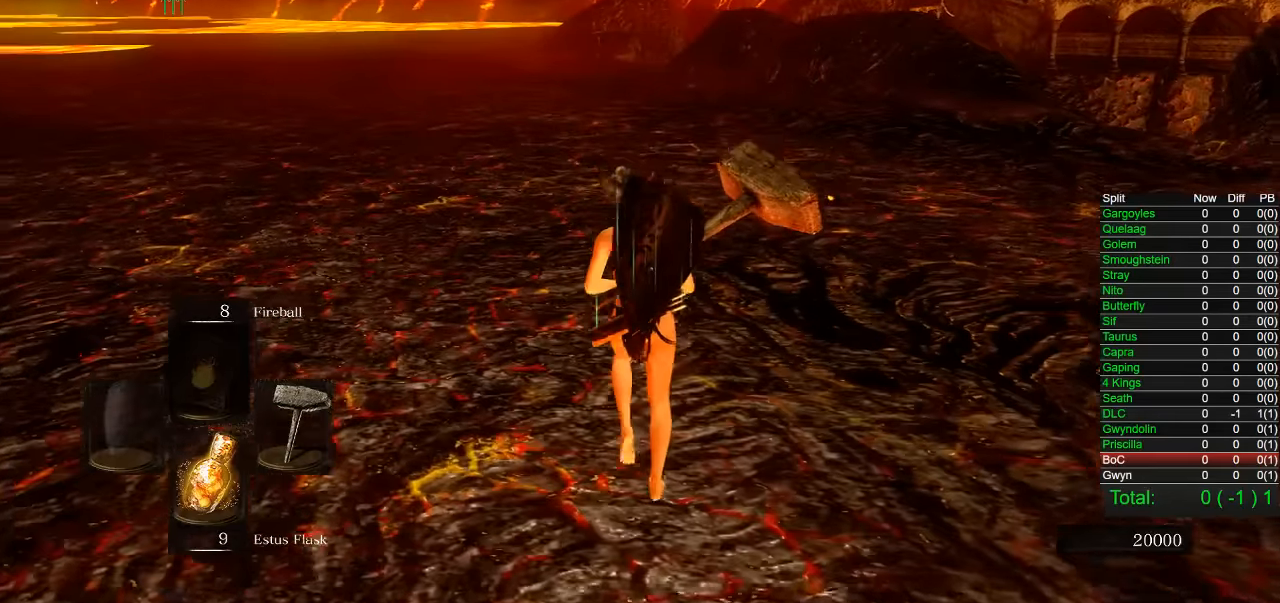
{"dt_ms": 500, "buttons": ["CIRCLE"], "left_stick": "up", "right_stick": "center", "button_events": []}
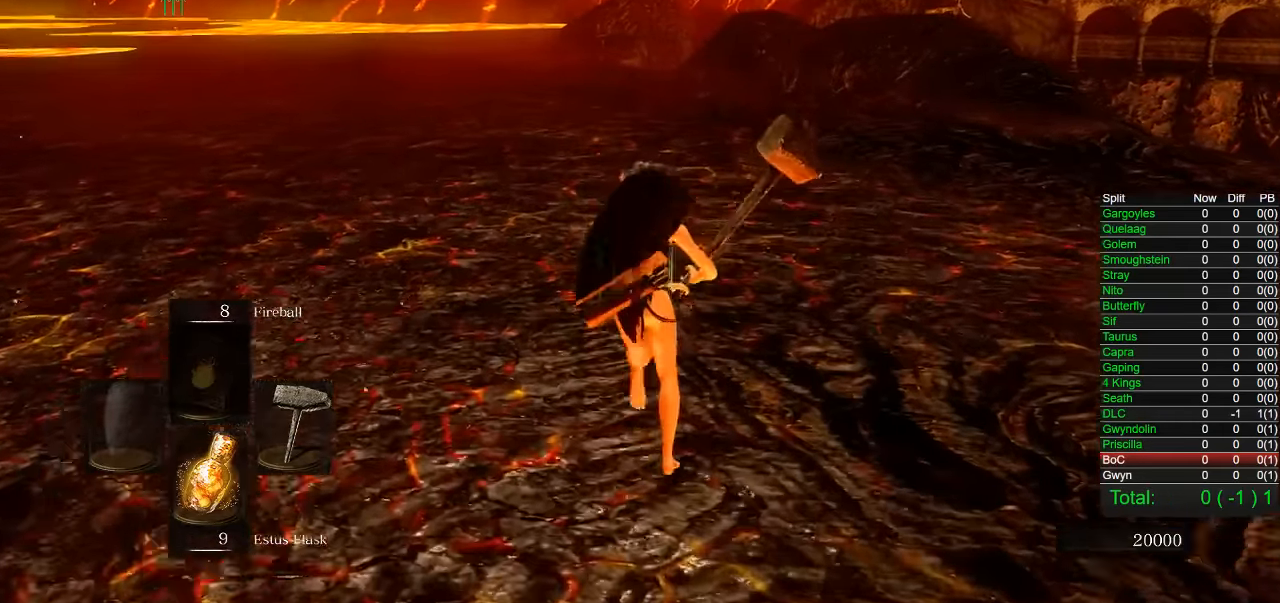
{"dt_ms": 500, "buttons": ["CIRCLE"], "left_stick": "up", "right_stick": "center", "button_events": []}
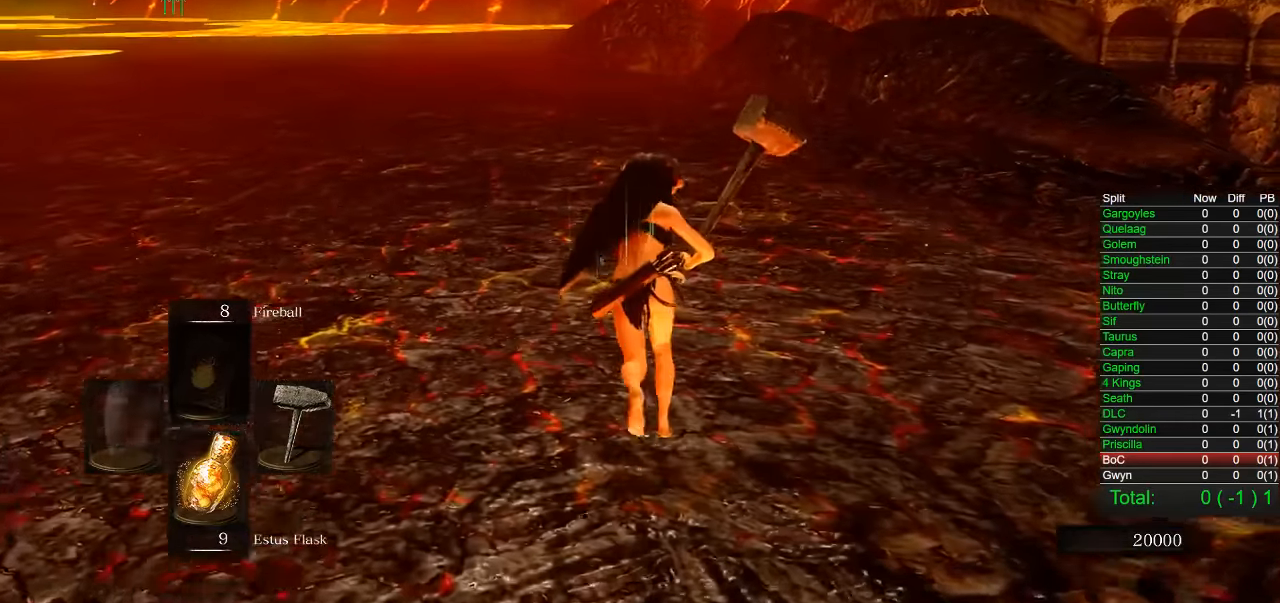
{"dt_ms": 500, "buttons": ["CIRCLE"], "left_stick": "up", "right_stick": "center", "button_events": []}
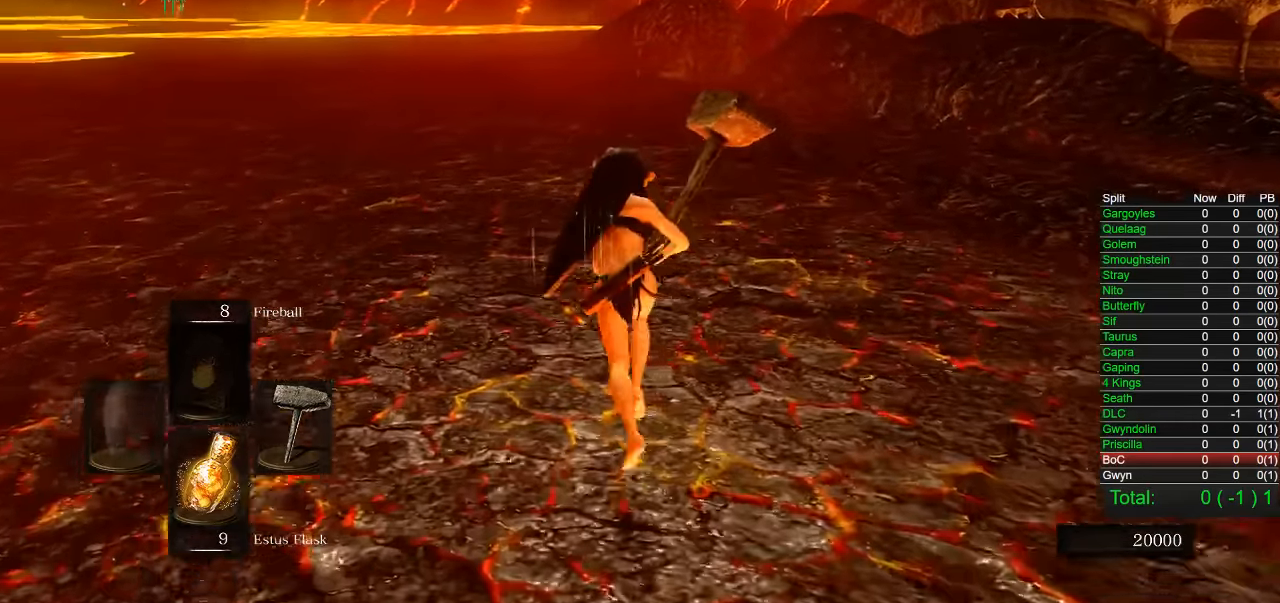
{"dt_ms": 500, "buttons": [], "left_stick": "up", "right_stick": "center", "button_events": [[333, "CIRCLE", "up"]]}
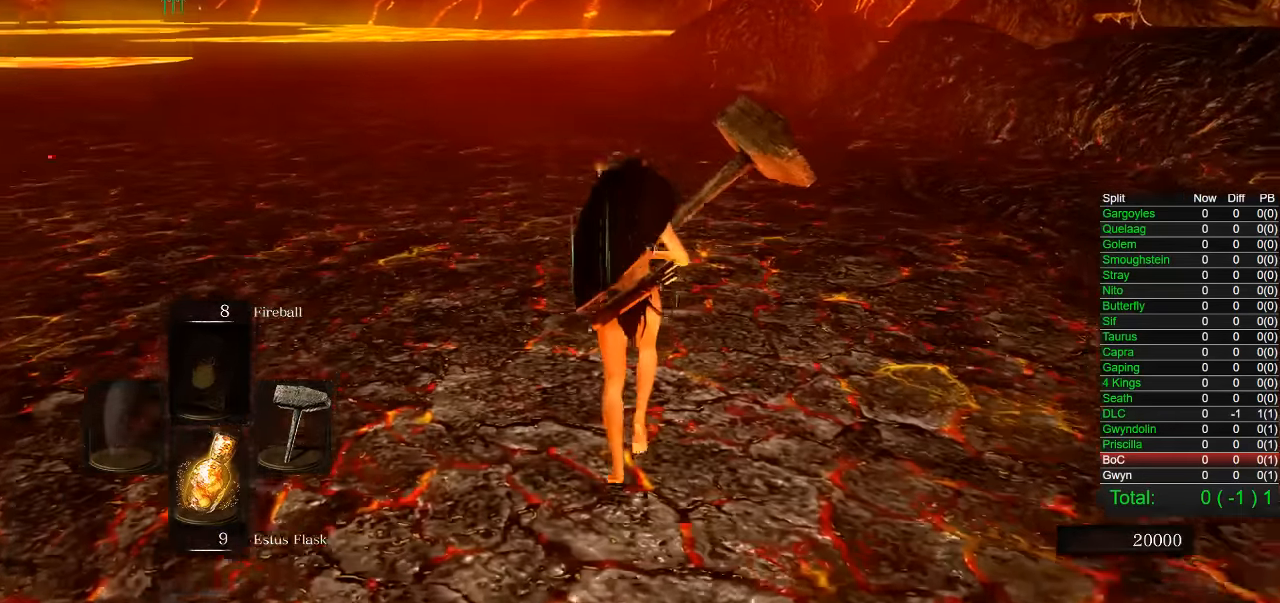
{"dt_ms": 500, "buttons": ["CIRCLE"], "left_stick": "up", "right_stick": "center", "button_events": [[366, "CIRCLE", "down"]]}
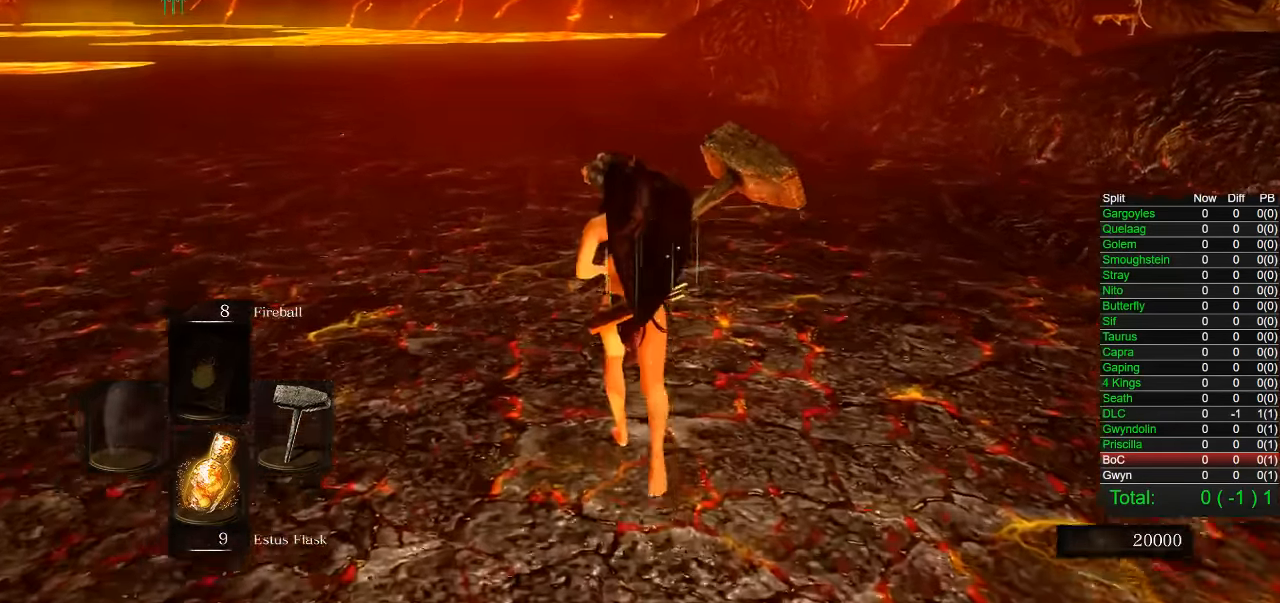
{"dt_ms": 500, "buttons": ["CIRCLE"], "left_stick": "up", "right_stick": "center", "button_events": []}
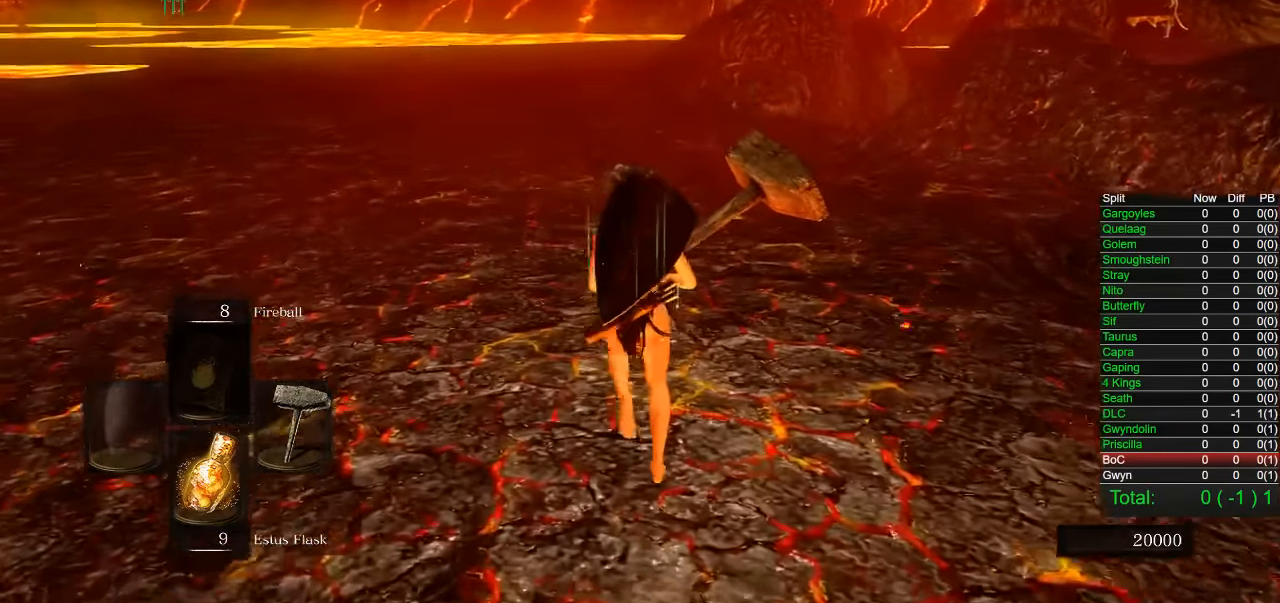
{"dt_ms": 500, "buttons": ["CIRCLE"], "left_stick": "up", "right_stick": "center", "button_events": []}
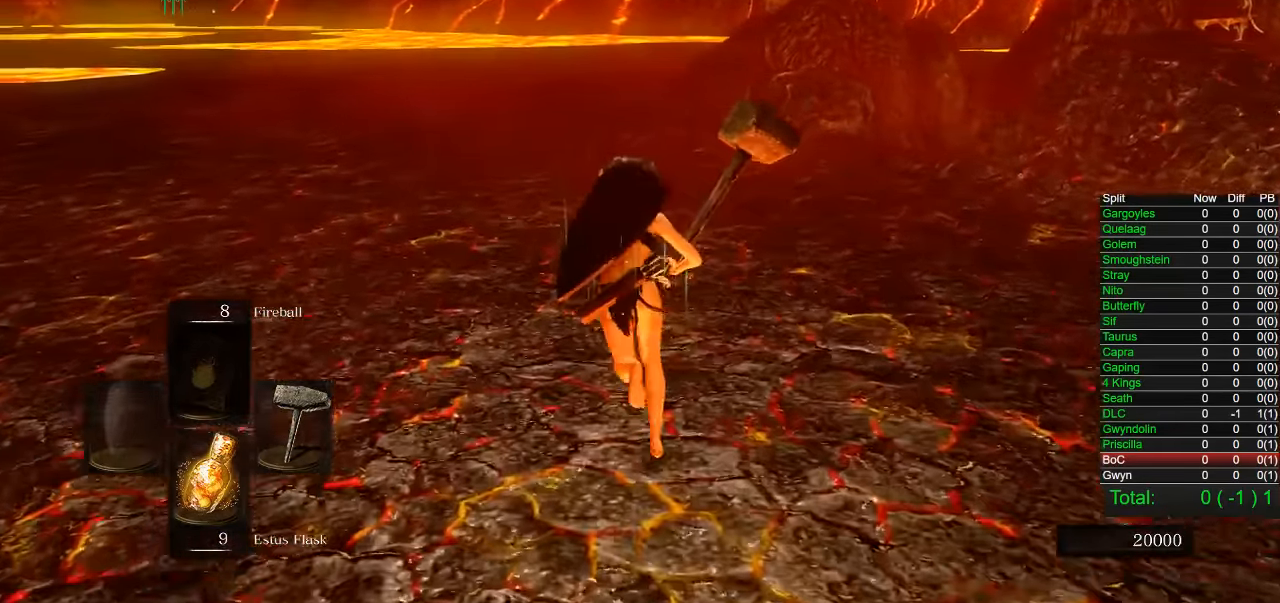
{"dt_ms": 500, "buttons": ["CIRCLE"], "left_stick": "up", "right_stick": "center", "button_events": []}
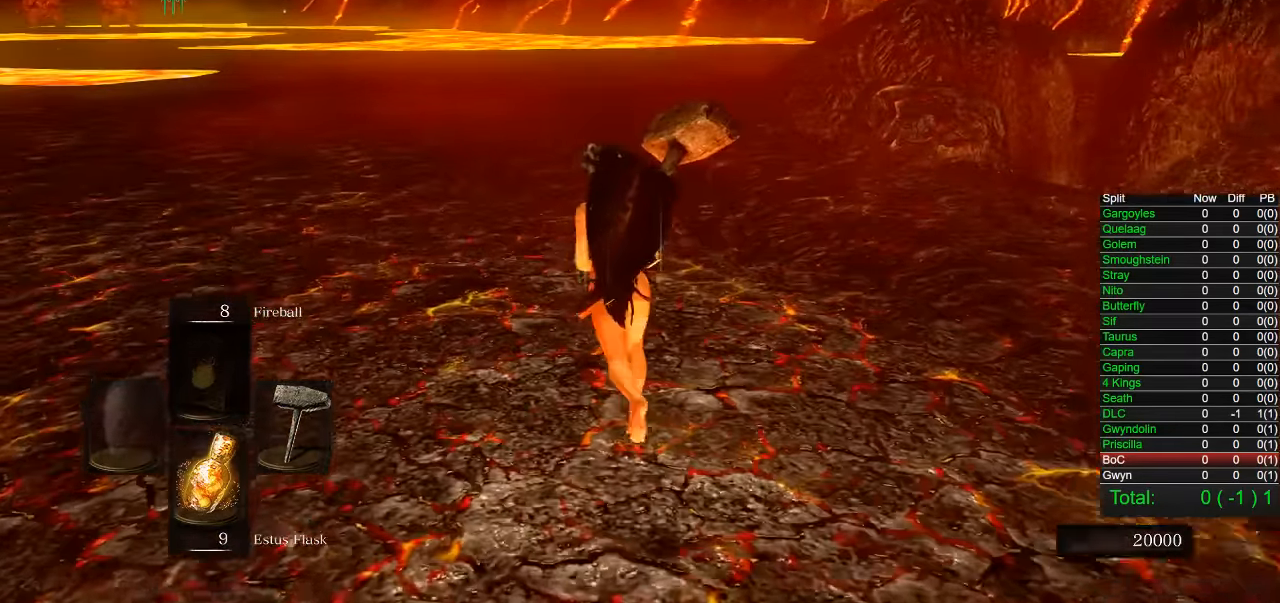
{"dt_ms": 500, "buttons": [], "left_stick": "up", "right_stick": "center", "button_events": [[83, "CIRCLE", "up"]]}
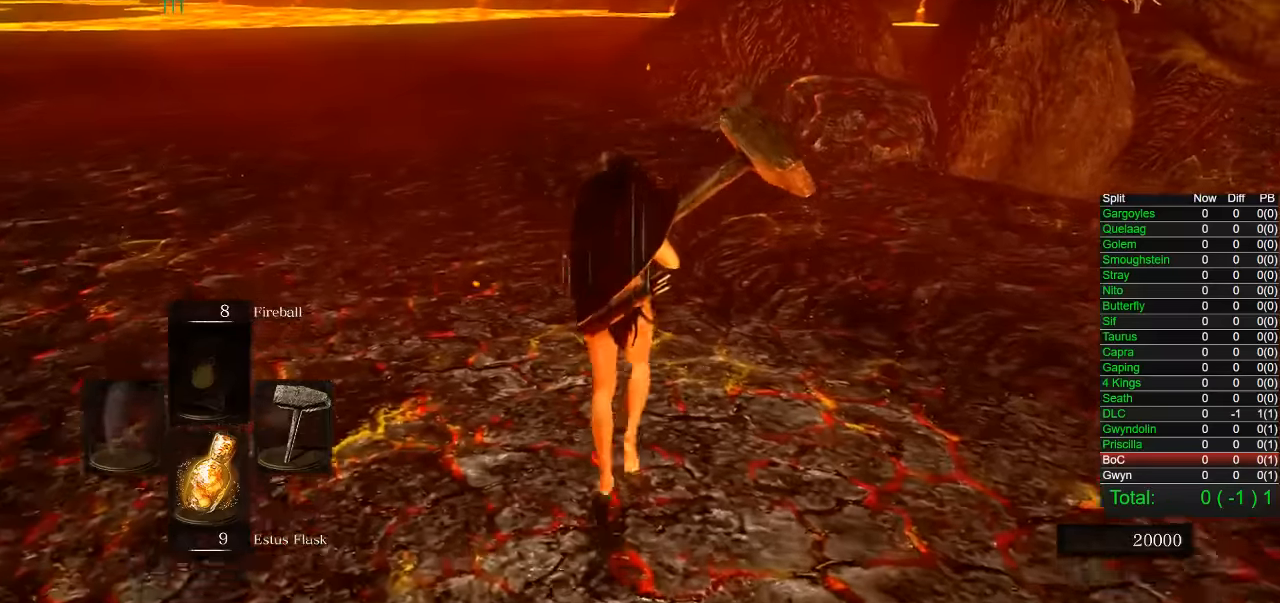
{"dt_ms": 500, "buttons": ["CIRCLE"], "left_stick": "up", "right_stick": "center", "button_events": [[17, "CIRCLE", "down"]]}
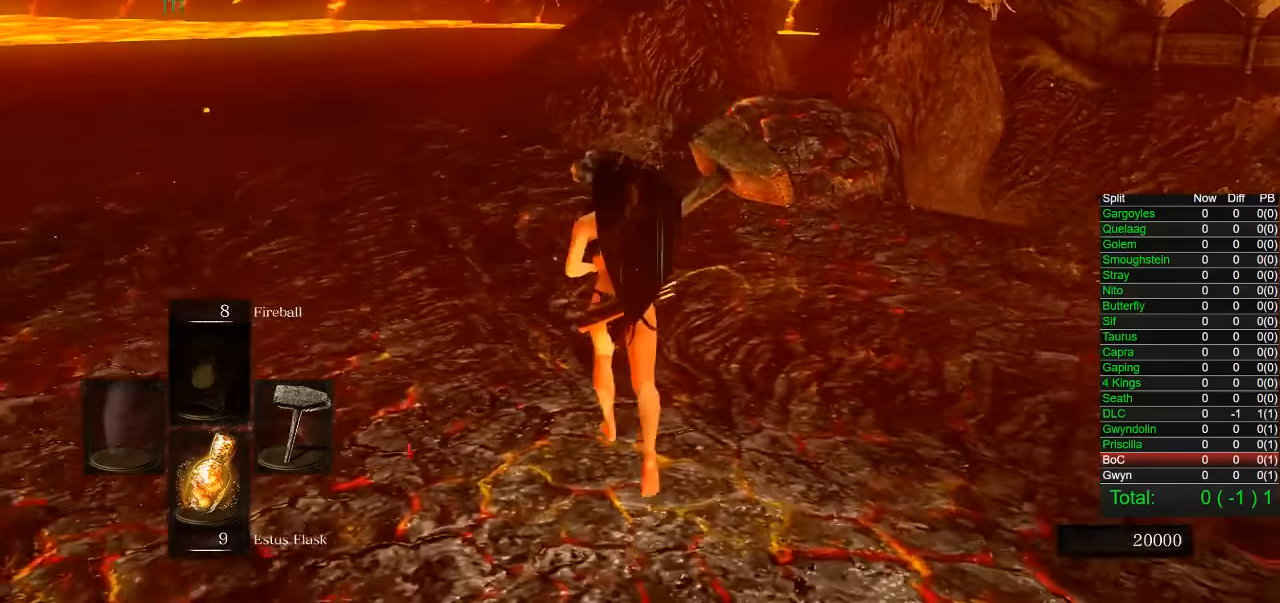
{"dt_ms": 500, "buttons": [], "left_stick": "up", "right_stick": "center", "button_events": [[500, "CIRCLE", "up"]]}
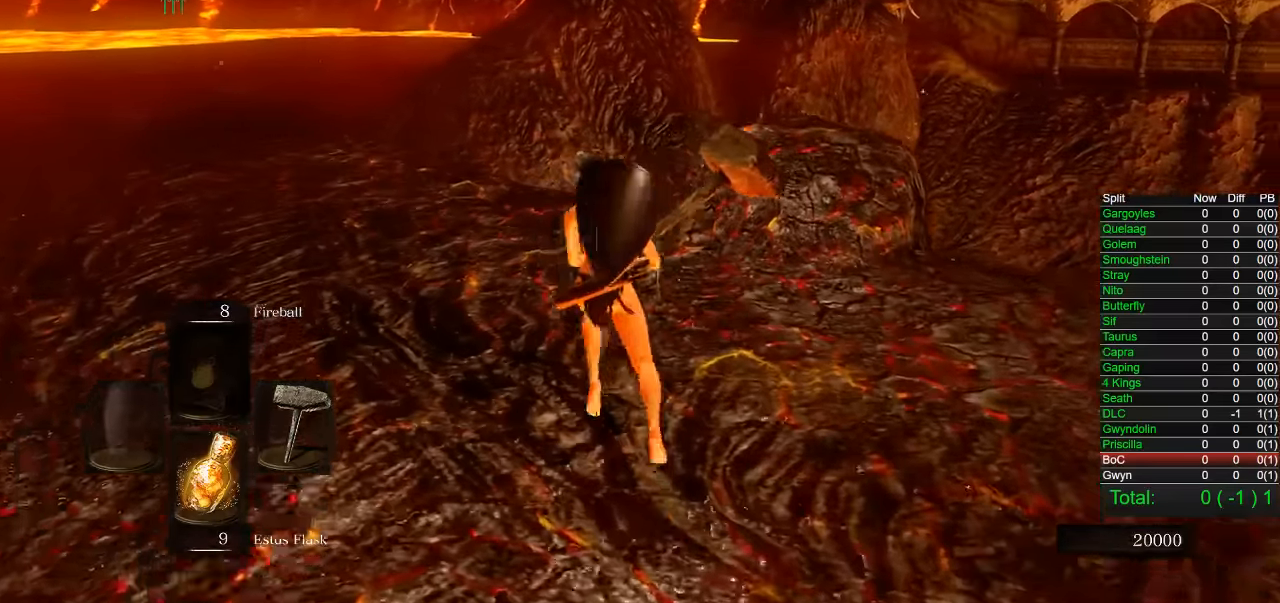
{"dt_ms": 500, "buttons": ["CIRCLE"], "left_stick": "up-left", "right_stick": "center", "button_events": [[383, "CIRCLE", "down"]]}
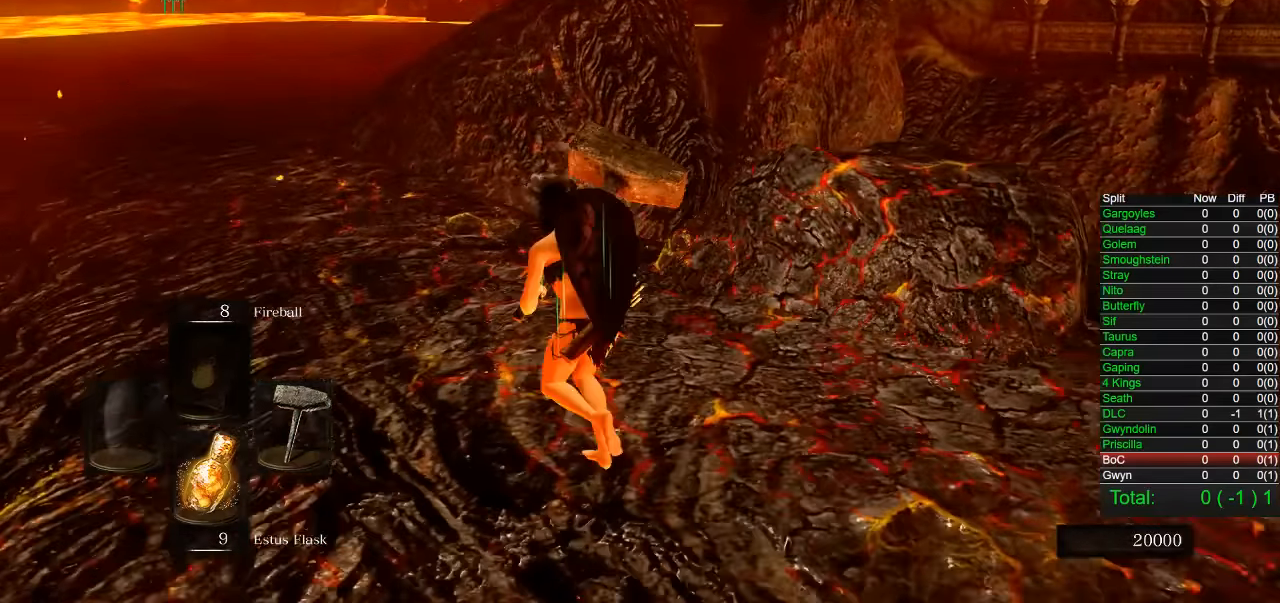
{"dt_ms": 500, "buttons": ["CIRCLE"], "left_stick": "up-left", "right_stick": "center", "button_events": []}
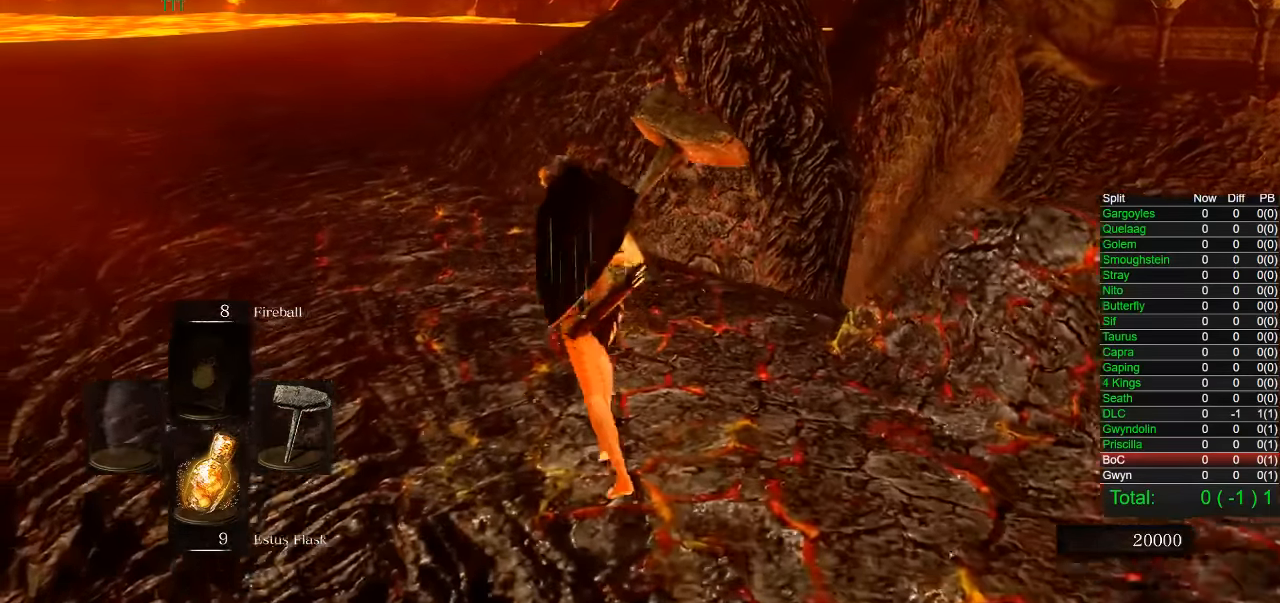
{"dt_ms": 500, "buttons": ["CIRCLE"], "left_stick": "up", "right_stick": "right", "button_events": []}
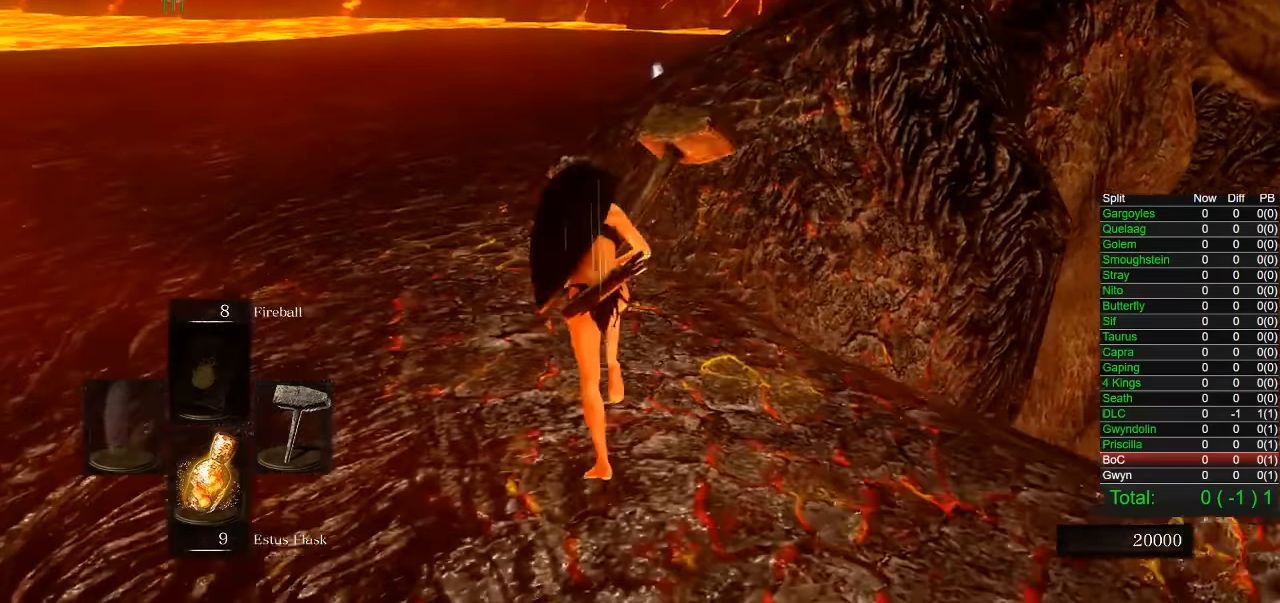
{"dt_ms": 500, "buttons": ["CIRCLE"], "left_stick": "up-left", "right_stick": "right", "button_events": []}
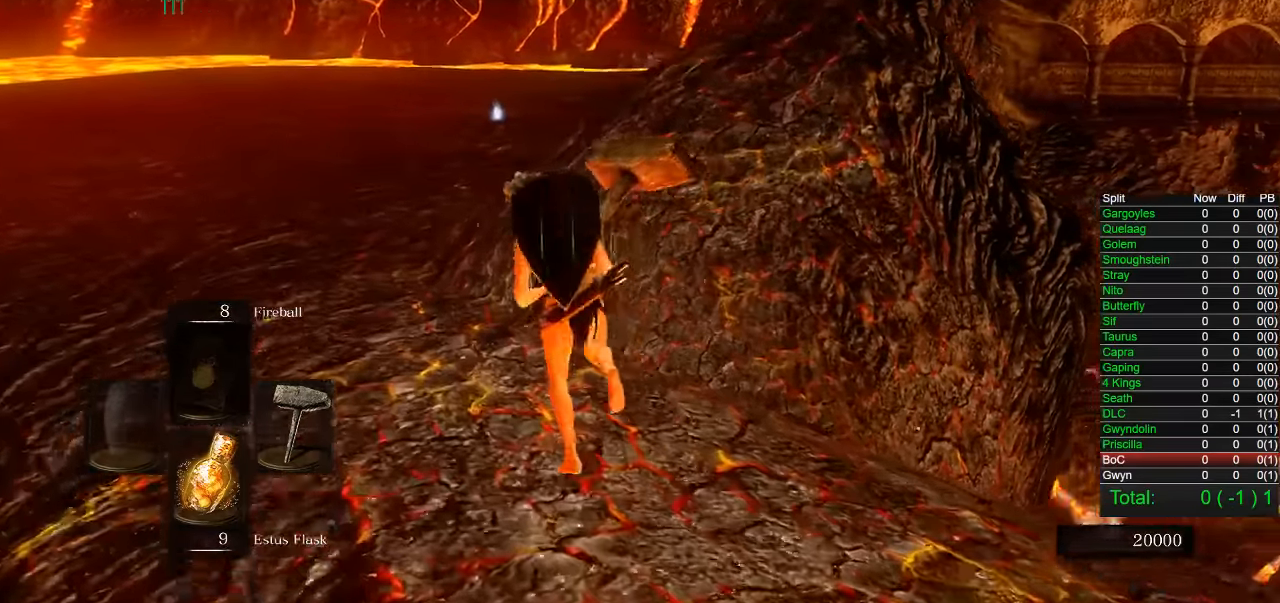
{"dt_ms": 500, "buttons": ["CIRCLE"], "left_stick": "up-left", "right_stick": "right", "button_events": []}
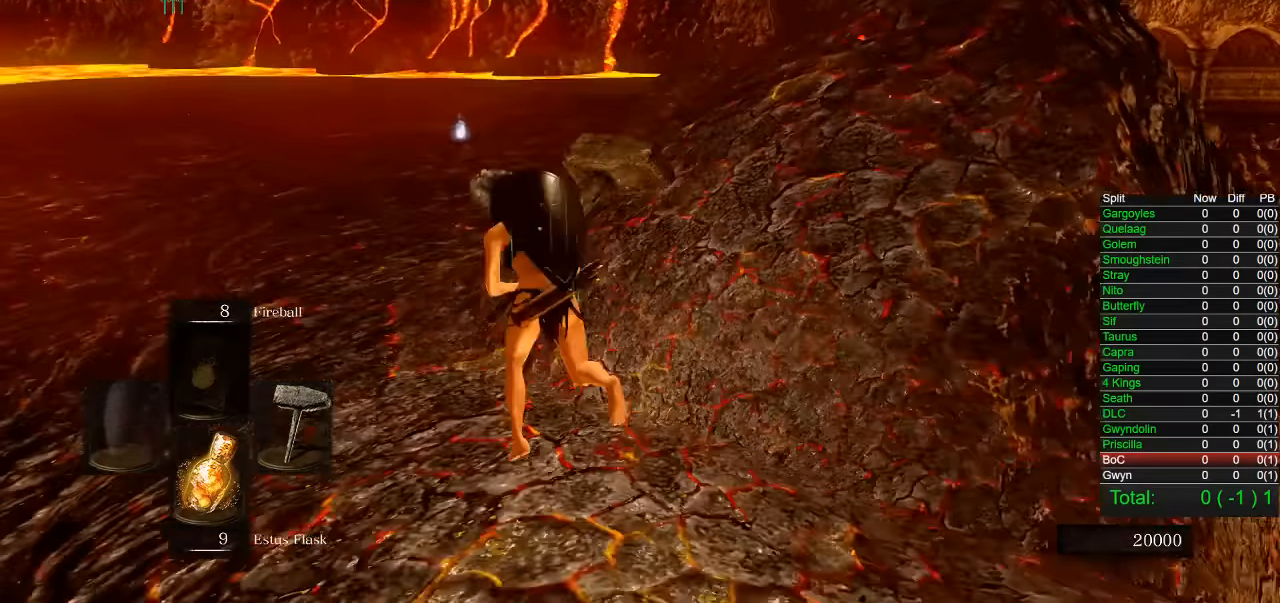
{"dt_ms": 500, "buttons": [], "left_stick": "up-left", "right_stick": "right", "button_events": [[283, "CIRCLE", "up"]]}